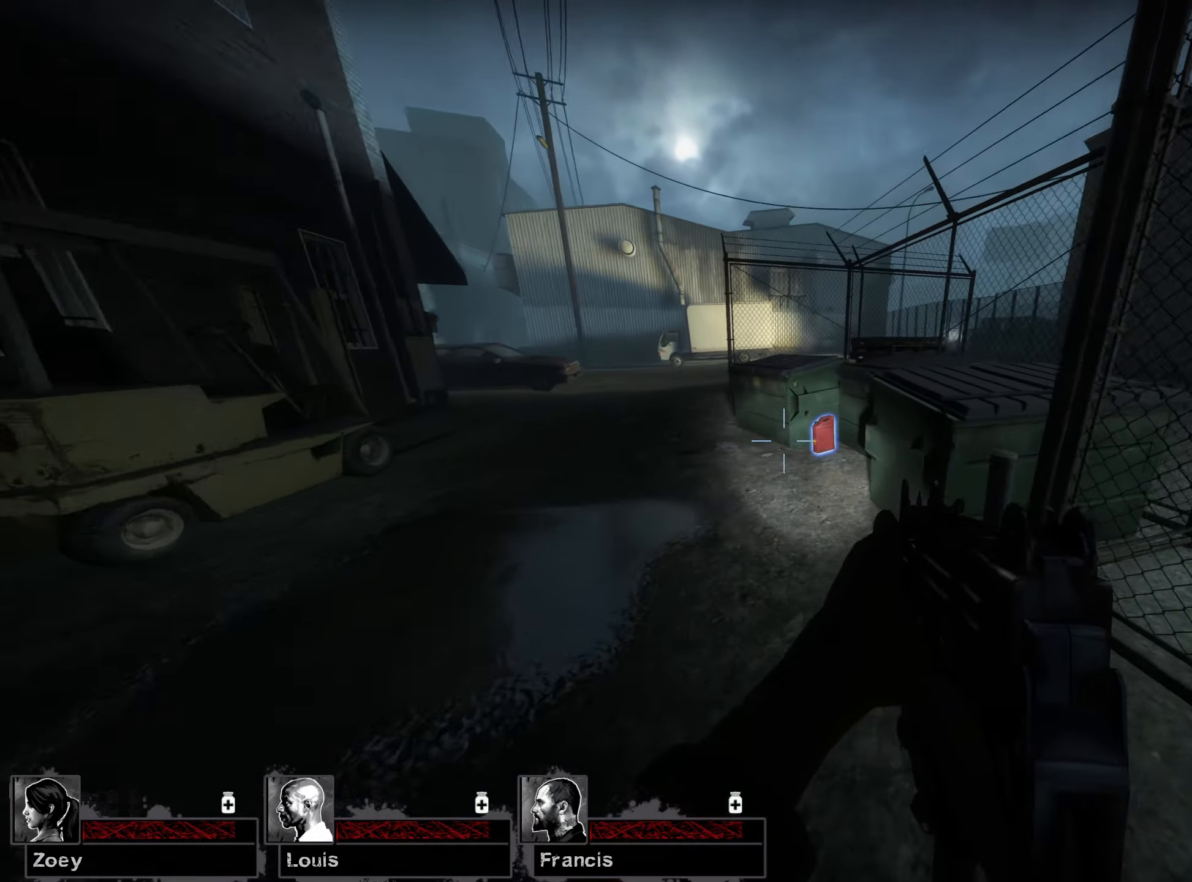
Gameplay with keyboard and mouse; each line is a JSON object with the keys and mouse buttons held at the frame after it. "events" lists presses ("down") and releases ("up") of "1", "2", "3", "4", "5", "a", "alt", "b", "c", "ctrl", "d", "e", "f", "g", "q", "r", "s", "shift", "space", "t", "tab", "v", "w", "x", "z", "mouse_left", "mouse_wheel", "mouse_right", "mouse_mb4" and "mouse_mb5" between this image and that frame as [ms after this image, input, new state], when the widget could be followed in between. "mouse_left", "mouse_wheel", "mouse_right", "mouse_mb4", "mouse_mb5" = the "left", "wheel", "right", "mb4", "mb5" buttons of the "mouse" list. No other keys are recorded. "wheel" means that the mouse wheel is clicked or scrolled. Mouse movement is not recorded.
{"keys": ["a", "w"], "mouse": [], "events": [[500, "a", "down"]]}
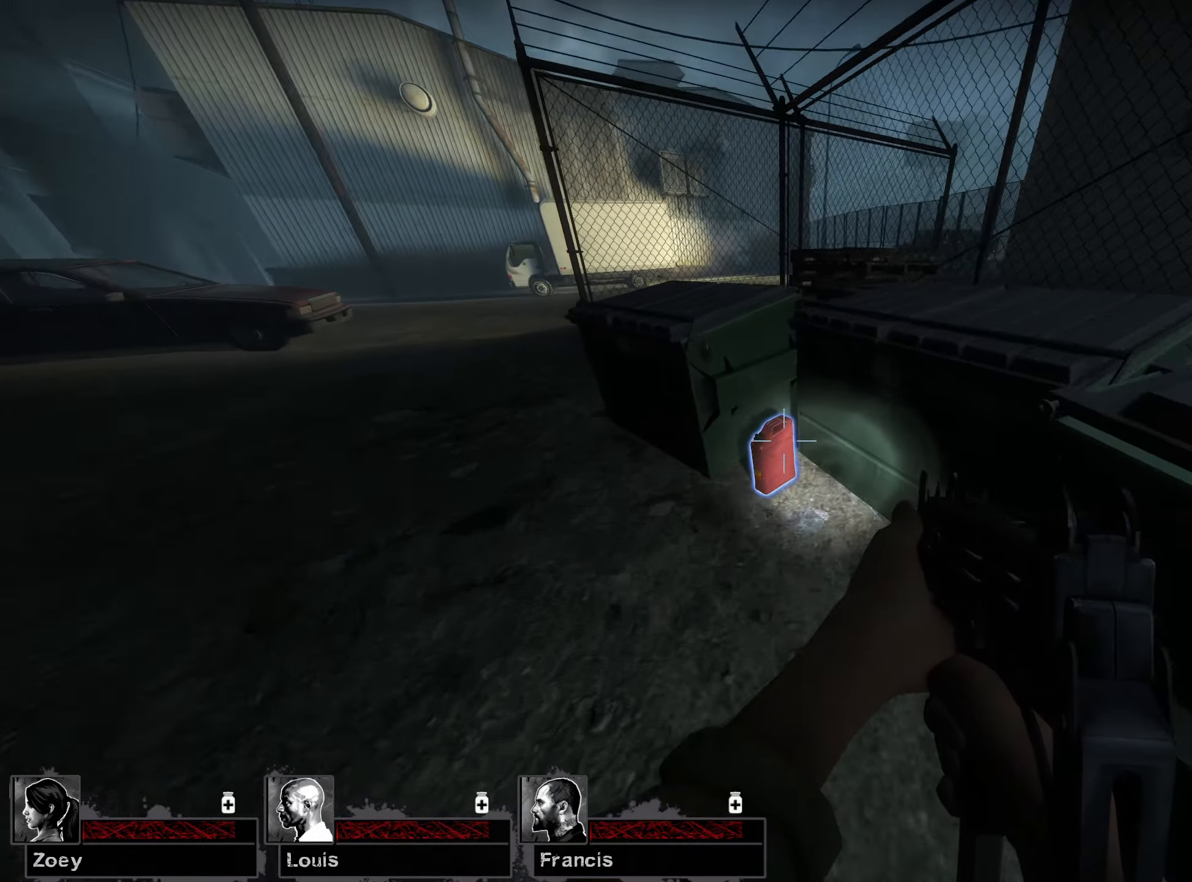
{"keys": ["d", "w"], "mouse": [], "events": [[50, "e", "down"], [117, "w", "up"], [167, "e", "up"], [250, "d", "down"], [267, "a", "up"], [433, "w", "down"]]}
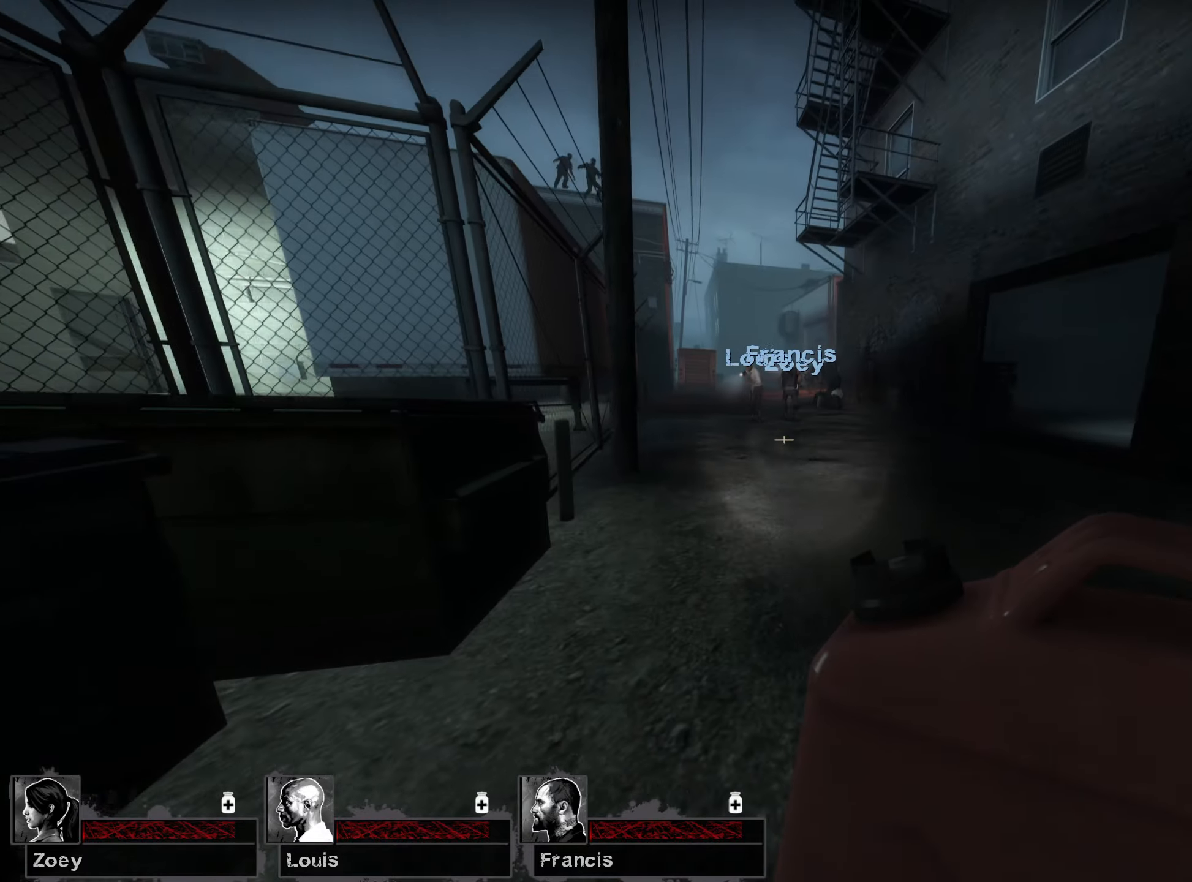
{"keys": ["s"], "mouse": ["left", "right"], "events": [[17, "d", "up"], [367, "mouse_left", "down"], [383, "w", "up"], [433, "mouse_right", "down"], [467, "s", "down"]]}
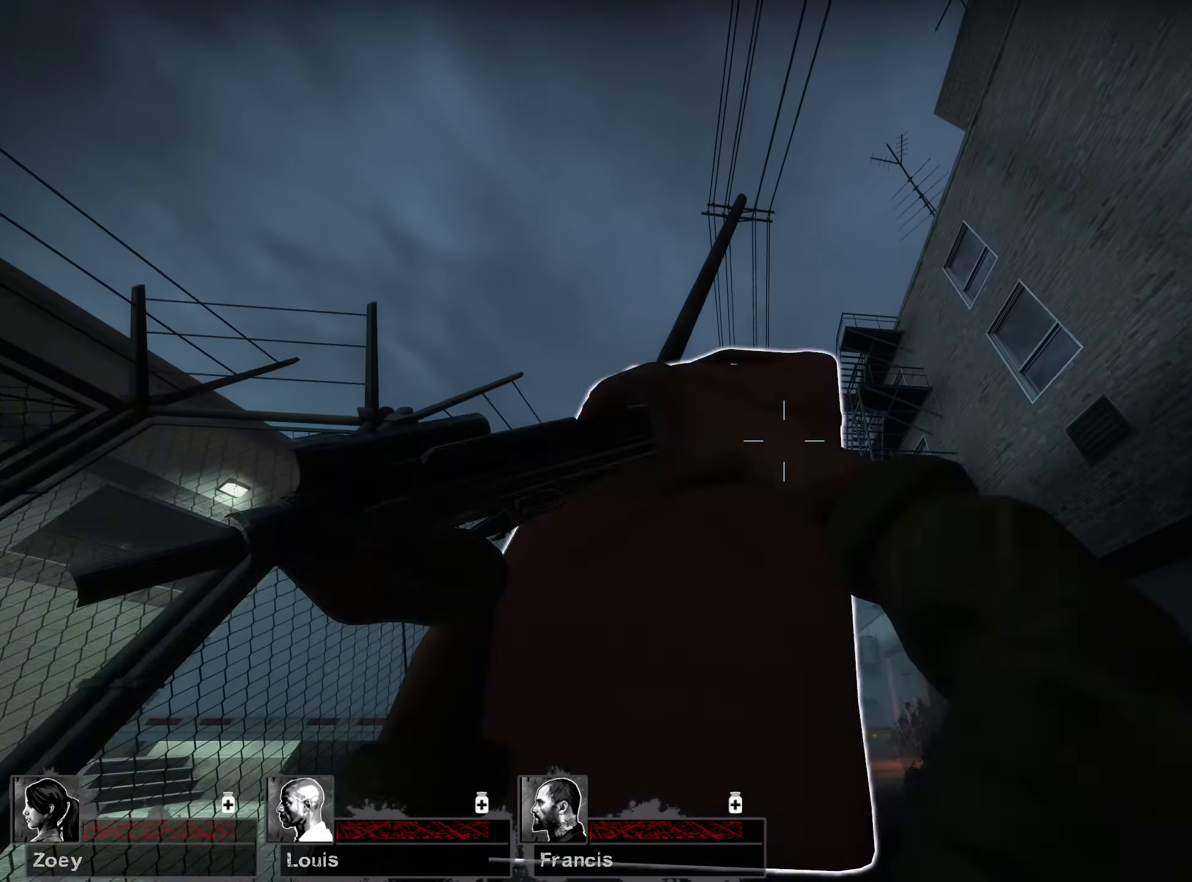
{"keys": ["s"], "mouse": [], "events": [[83, "mouse_left", "up"], [117, "mouse_right", "up"]]}
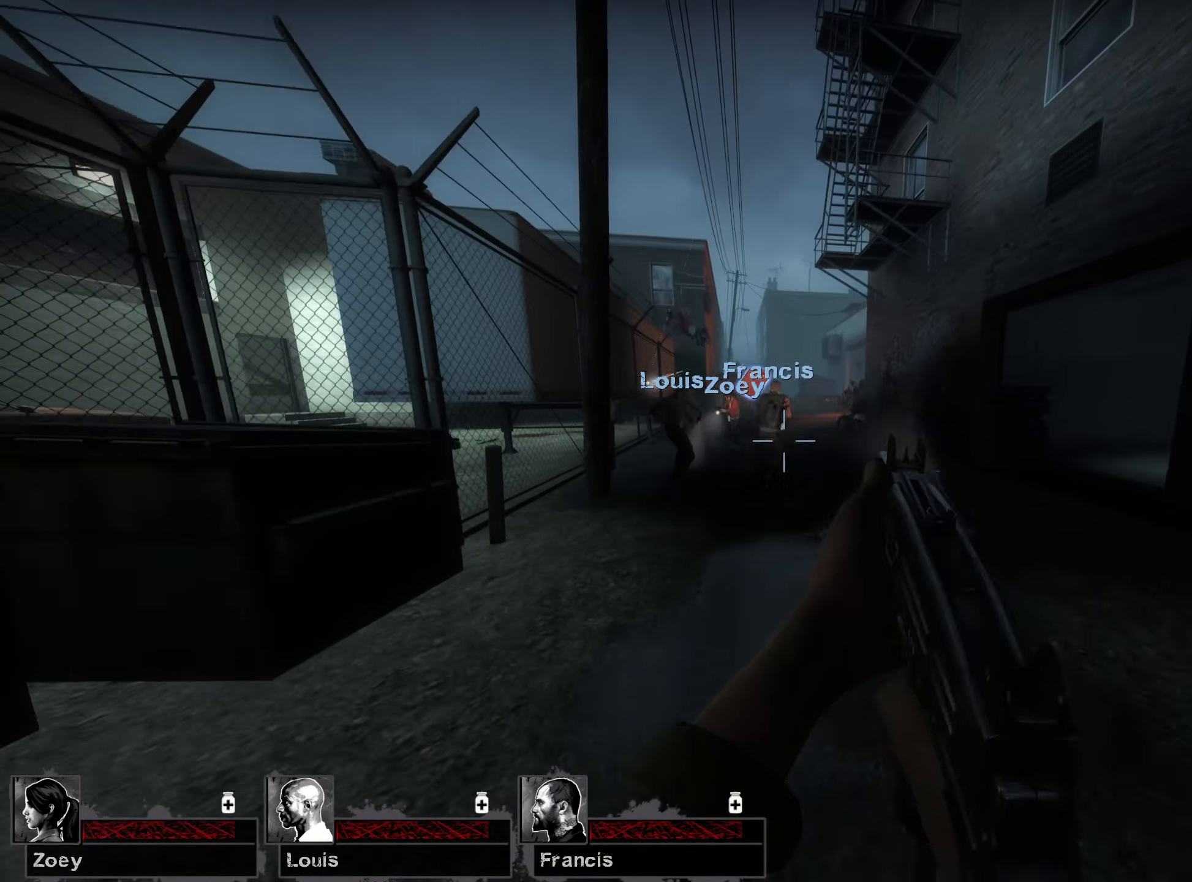
{"keys": ["d", "s"], "mouse": [], "events": [[167, "d", "down"]]}
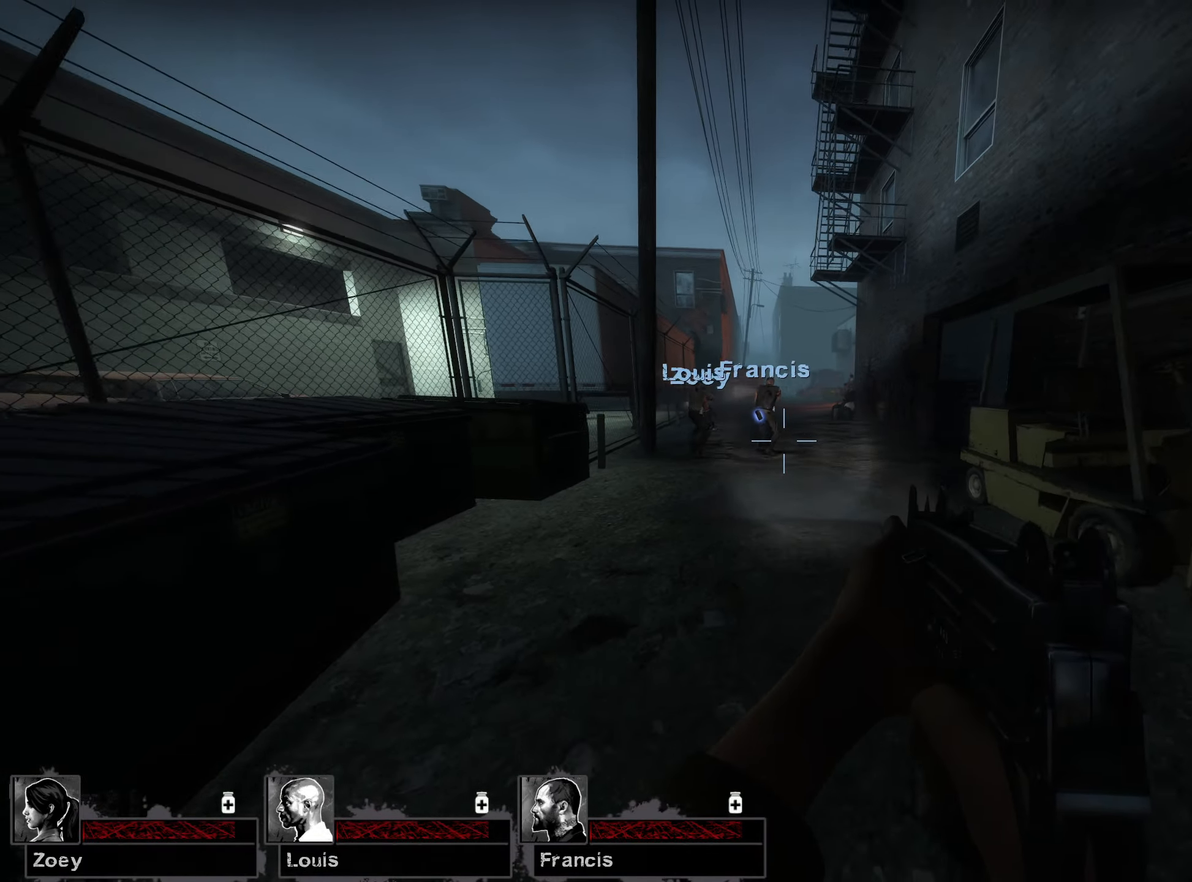
{"keys": ["ctrl"], "mouse": [], "events": [[267, "d", "up"], [350, "d", "down"], [400, "s", "up"], [417, "d", "up"], [433, "ctrl", "down"]]}
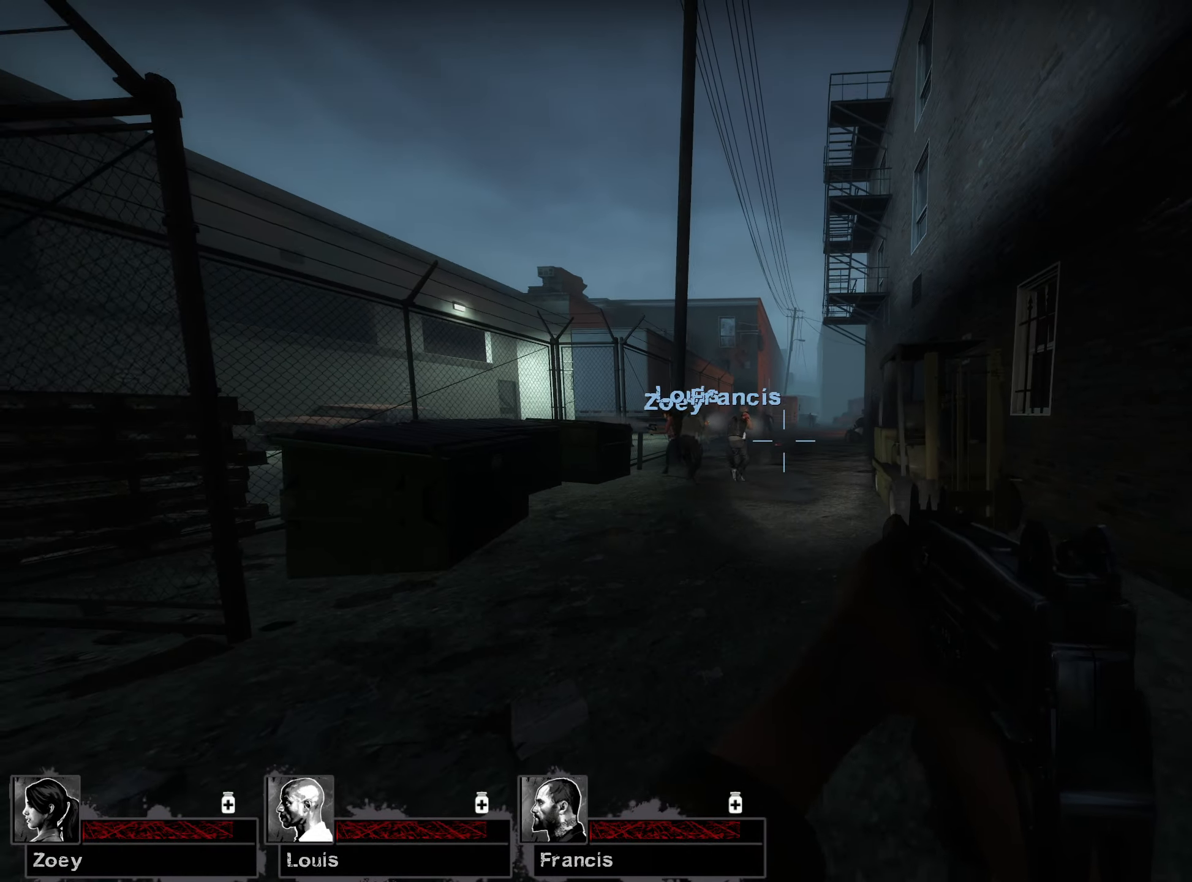
{"keys": ["ctrl"], "mouse": [], "events": []}
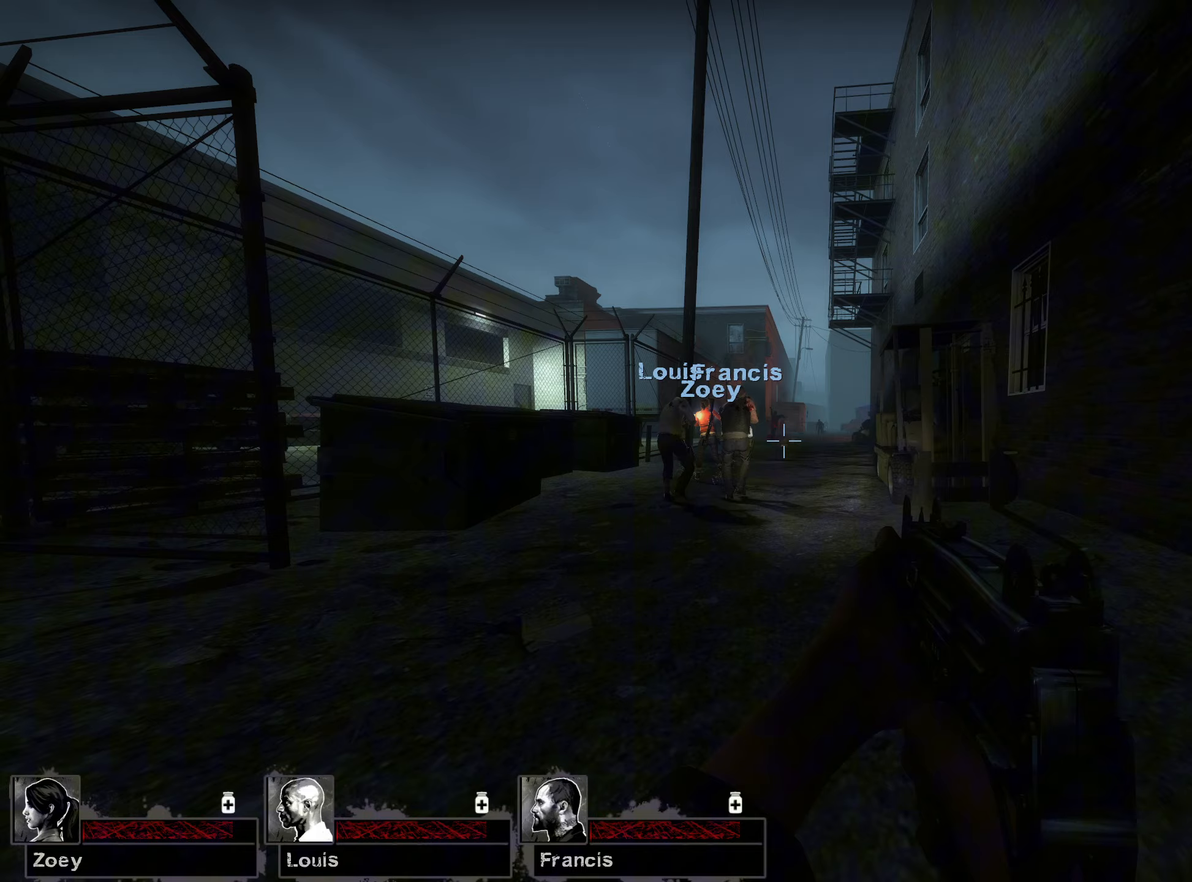
{"keys": ["ctrl"], "mouse": ["left"], "events": [[17, "mouse_left", "down"], [233, "mouse_left", "up"], [433, "mouse_left", "down"]]}
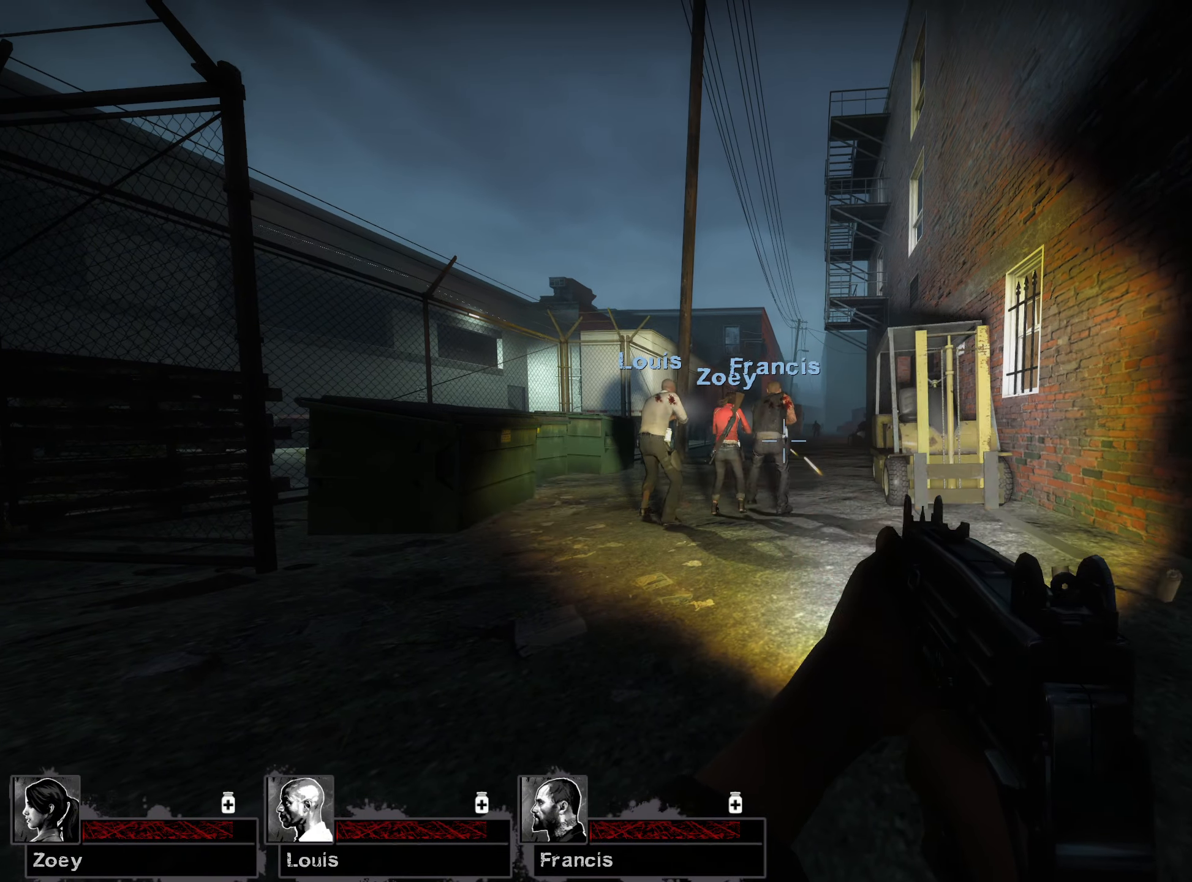
{"keys": ["ctrl", "d"], "mouse": ["left"], "events": [[33, "d", "down"]]}
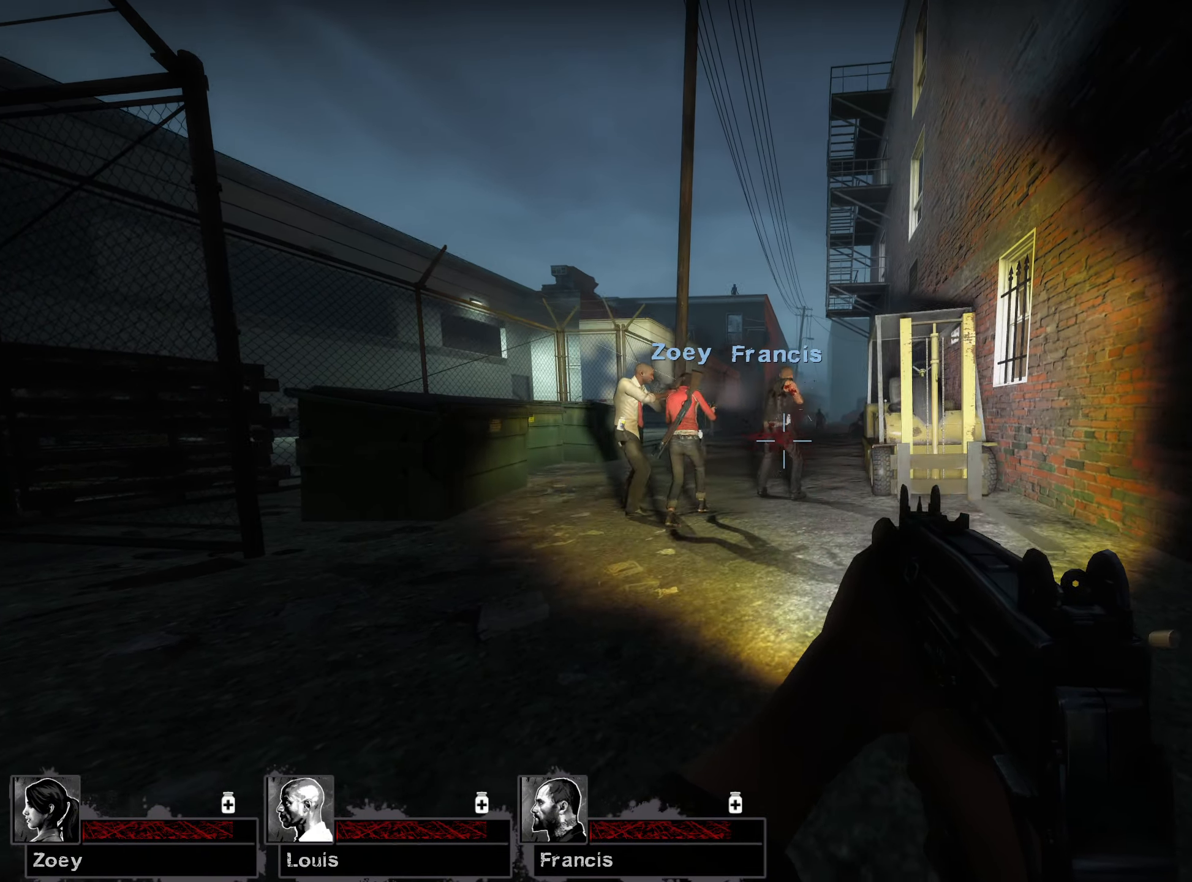
{"keys": ["ctrl", "d"], "mouse": ["left"], "events": []}
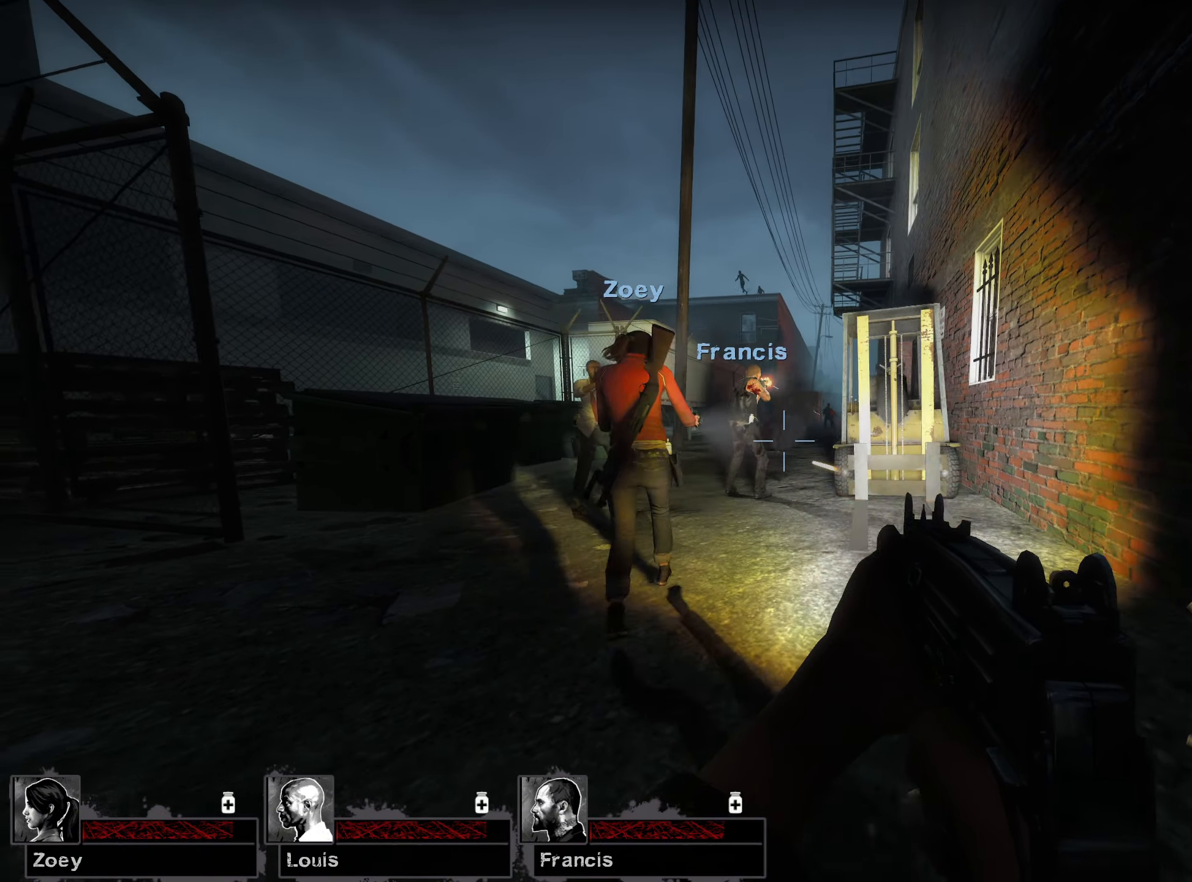
{"keys": ["ctrl"], "mouse": ["left"], "events": [[117, "d", "up"]]}
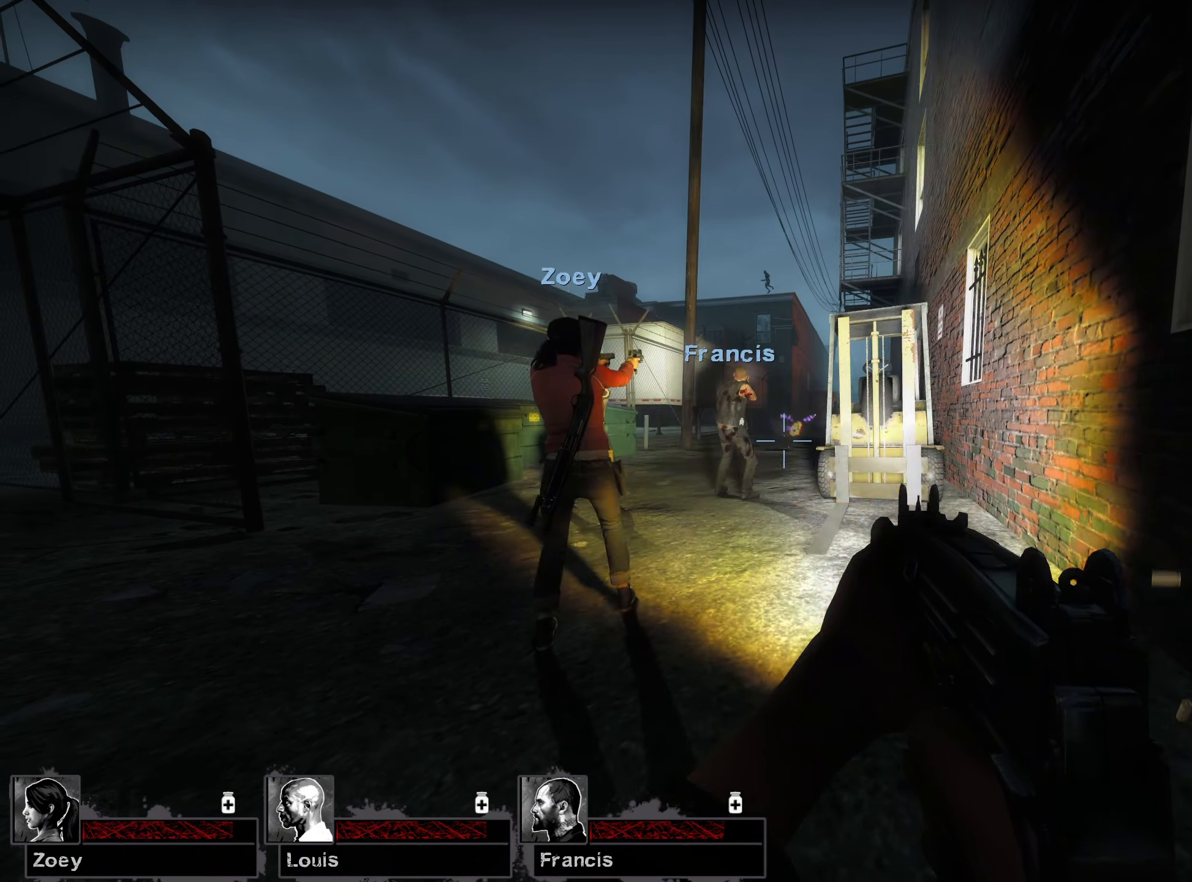
{"keys": ["d", "s"], "mouse": [], "events": [[150, "d", "down"], [217, "mouse_left", "up"], [300, "ctrl", "up"], [467, "s", "down"]]}
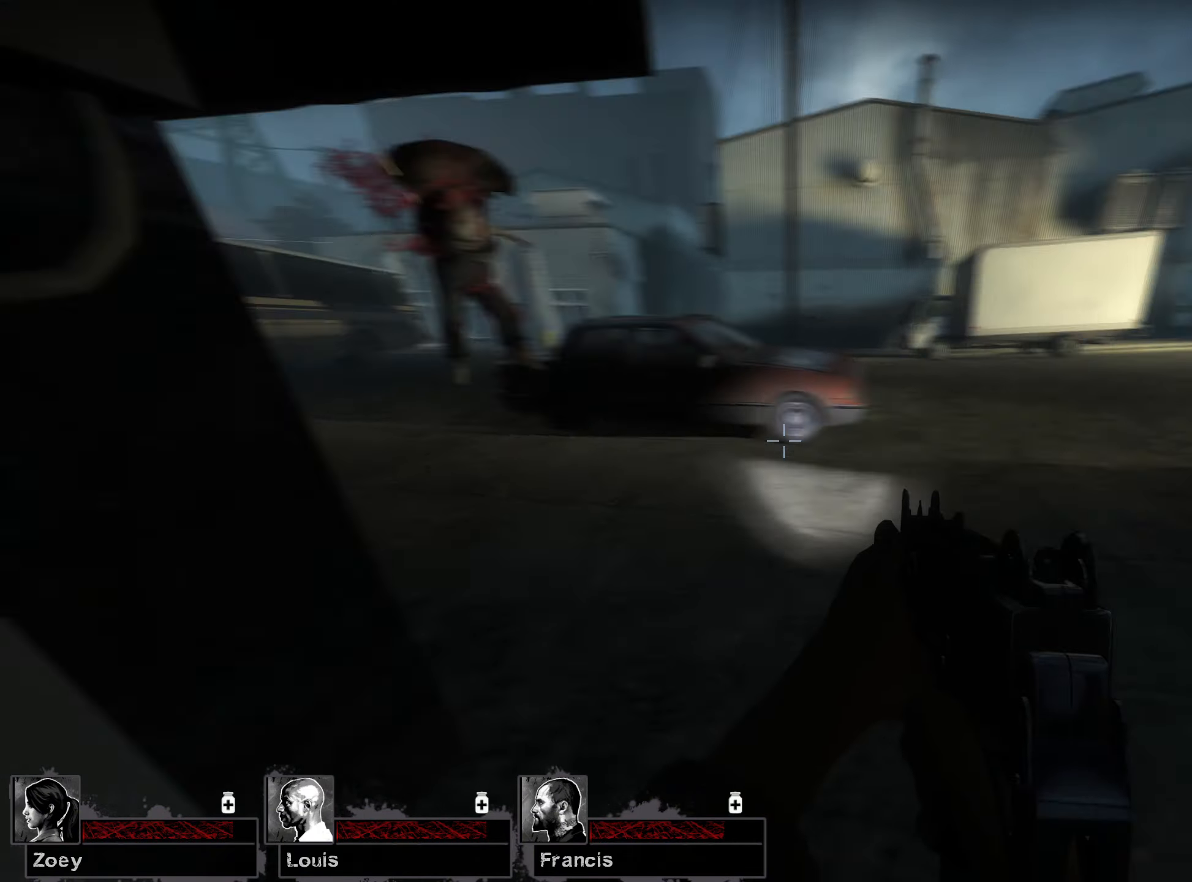
{"keys": ["a", "w"], "mouse": [], "events": [[67, "a", "down"], [67, "d", "up"], [250, "s", "up"], [367, "w", "down"]]}
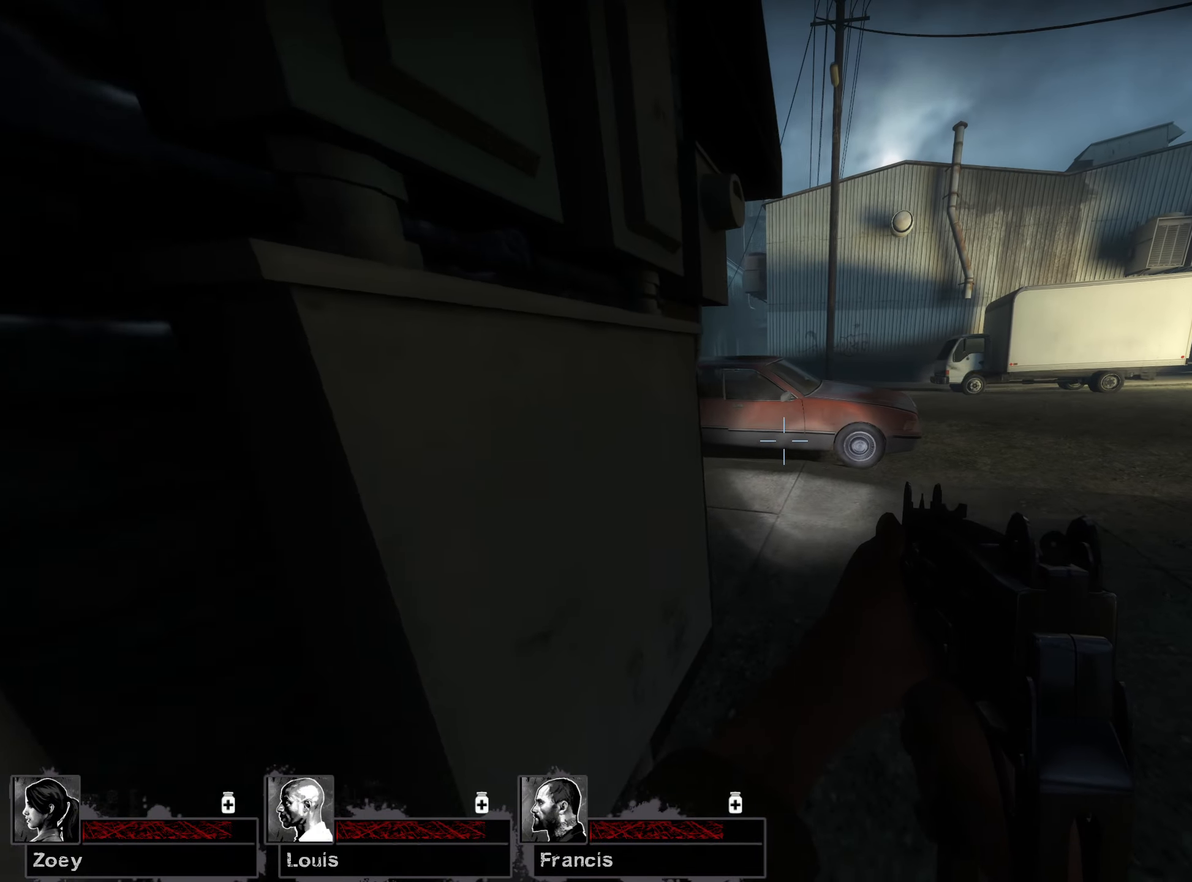
{"keys": ["a", "s"], "mouse": ["mb4"], "events": [[33, "w", "up"], [117, "s", "down"], [183, "a", "up"], [400, "a", "down"], [467, "mouse_mb4", "down"]]}
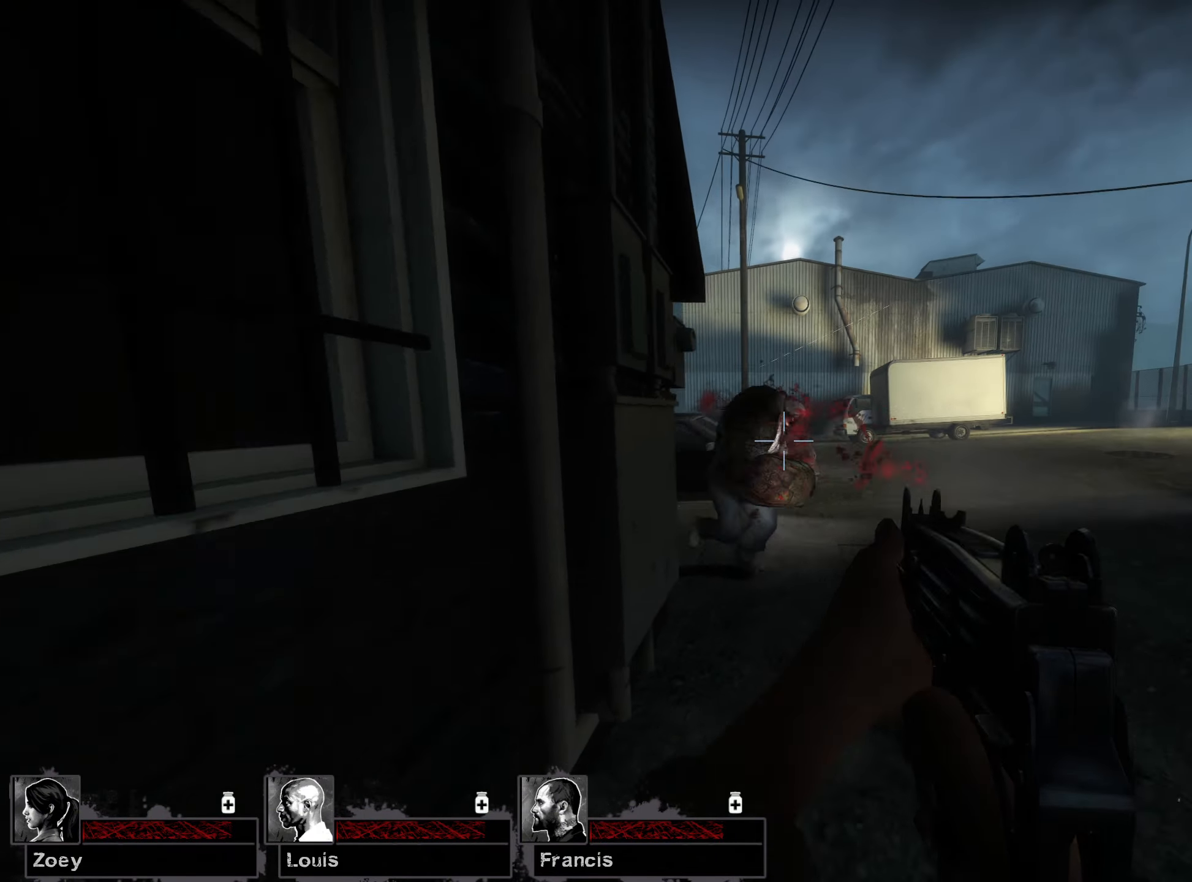
{"keys": ["a", "w"], "mouse": ["left"], "events": [[17, "s", "up"], [83, "mouse_mb4", "up"], [150, "w", "down"], [350, "a", "up"], [450, "mouse_left", "down"], [467, "a", "down"]]}
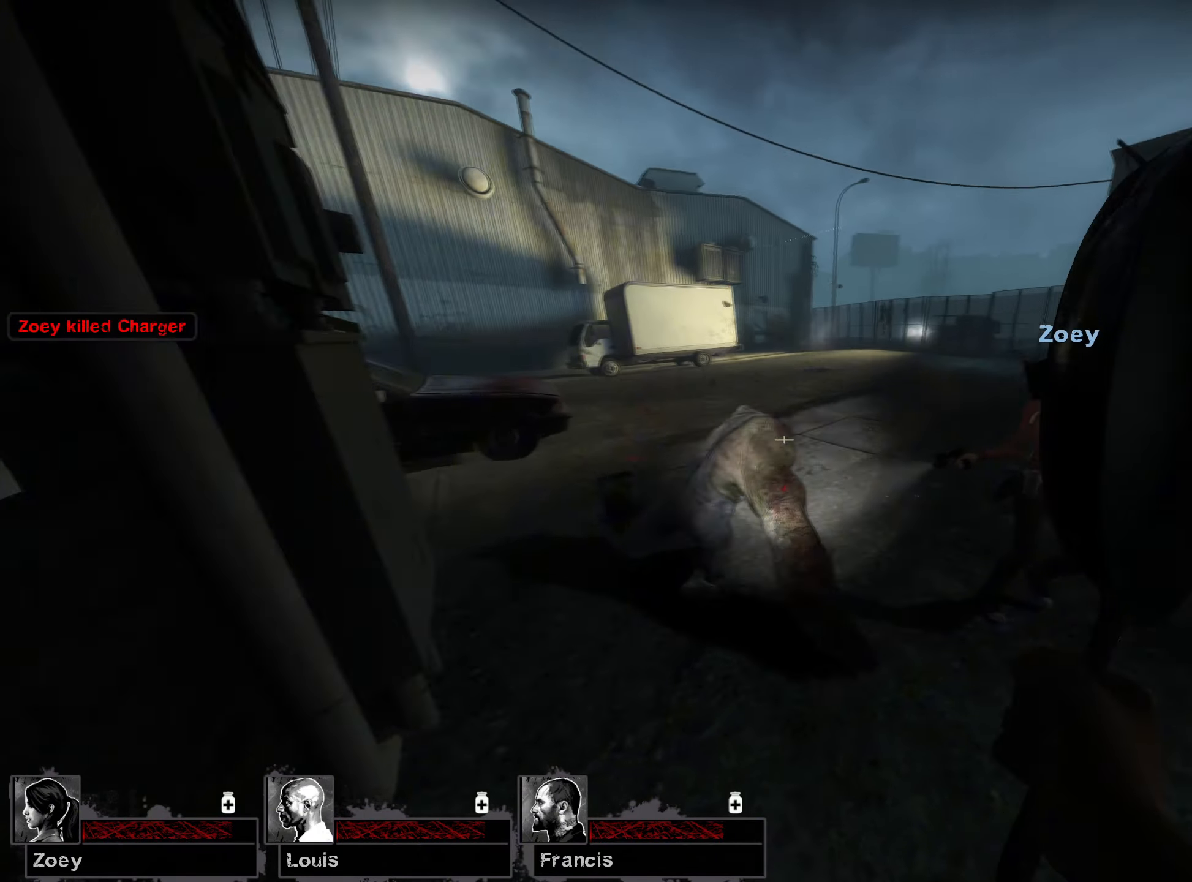
{"keys": ["d", "w"], "mouse": ["mb4"], "events": [[283, "a", "up"], [283, "mouse_left", "up"], [383, "d", "down"], [400, "mouse_mb4", "down"]]}
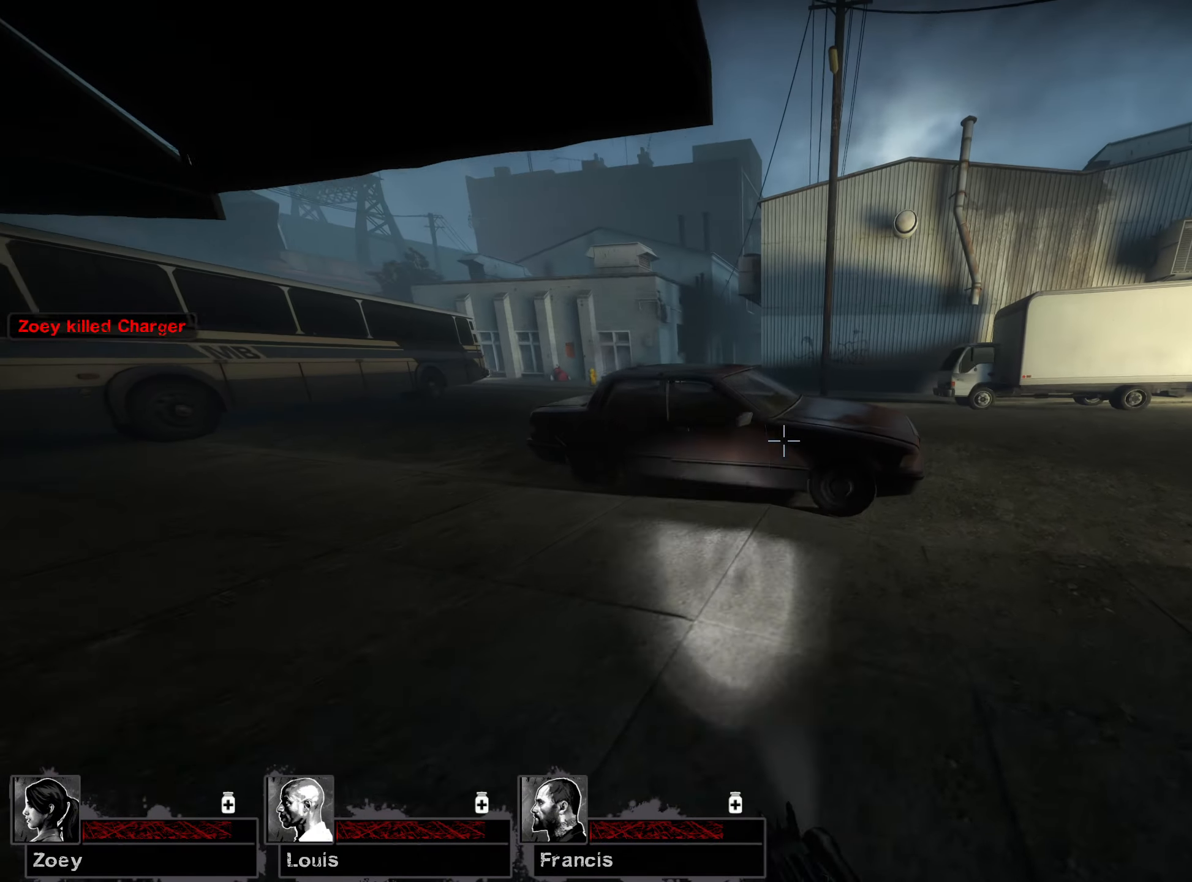
{"keys": ["d", "w"], "mouse": [], "events": [[33, "mouse_mb4", "up"]]}
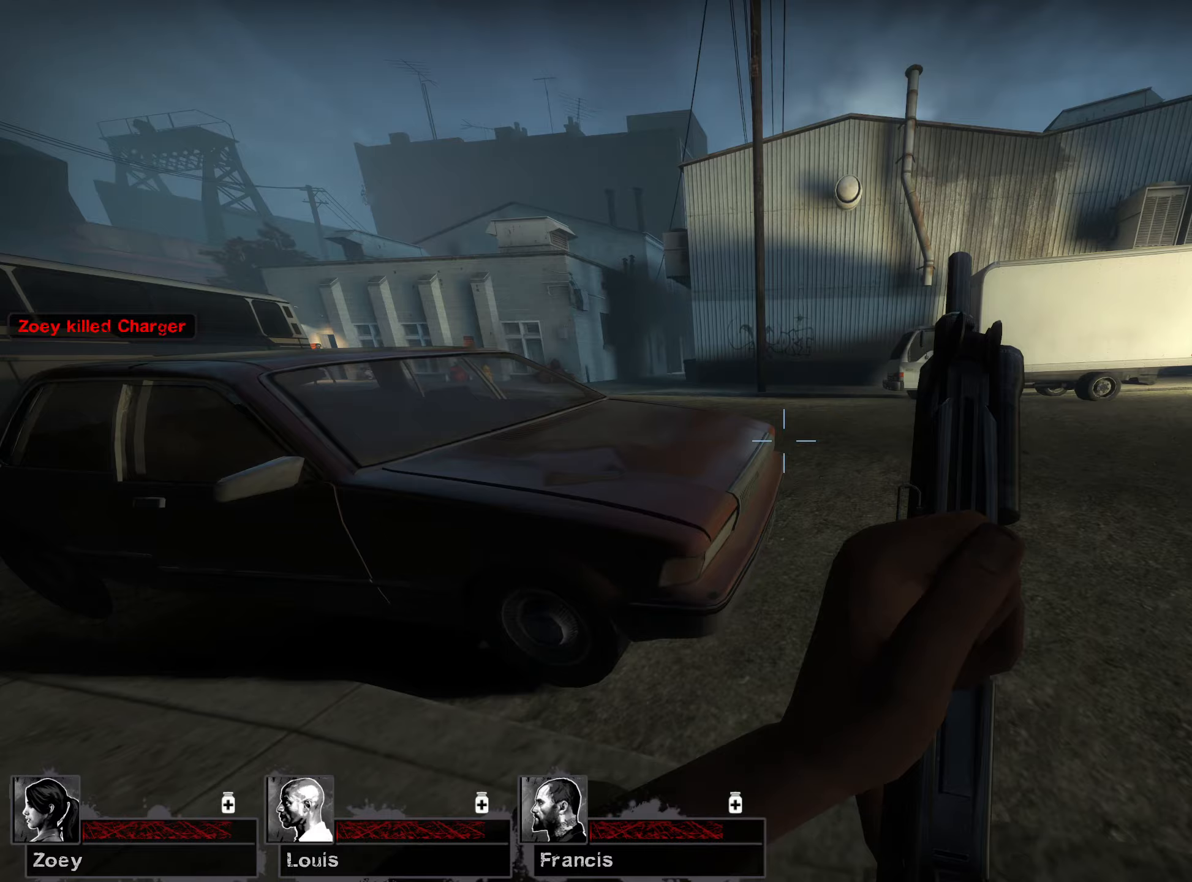
{"keys": ["r", "w"], "mouse": [], "events": [[150, "d", "up"], [267, "r", "down"], [383, "r", "up"], [450, "r", "down"]]}
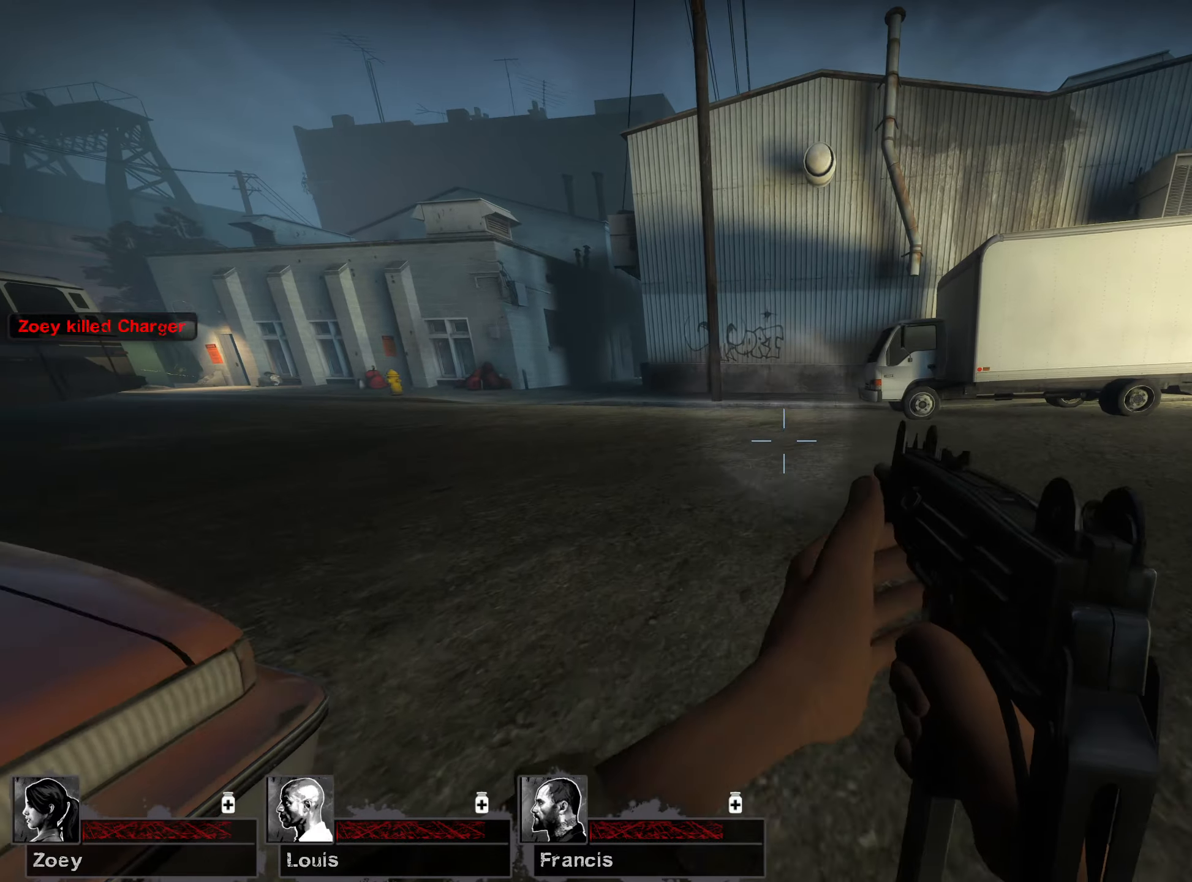
{"keys": ["d", "w"], "mouse": [], "events": [[117, "r", "up"], [383, "d", "down"]]}
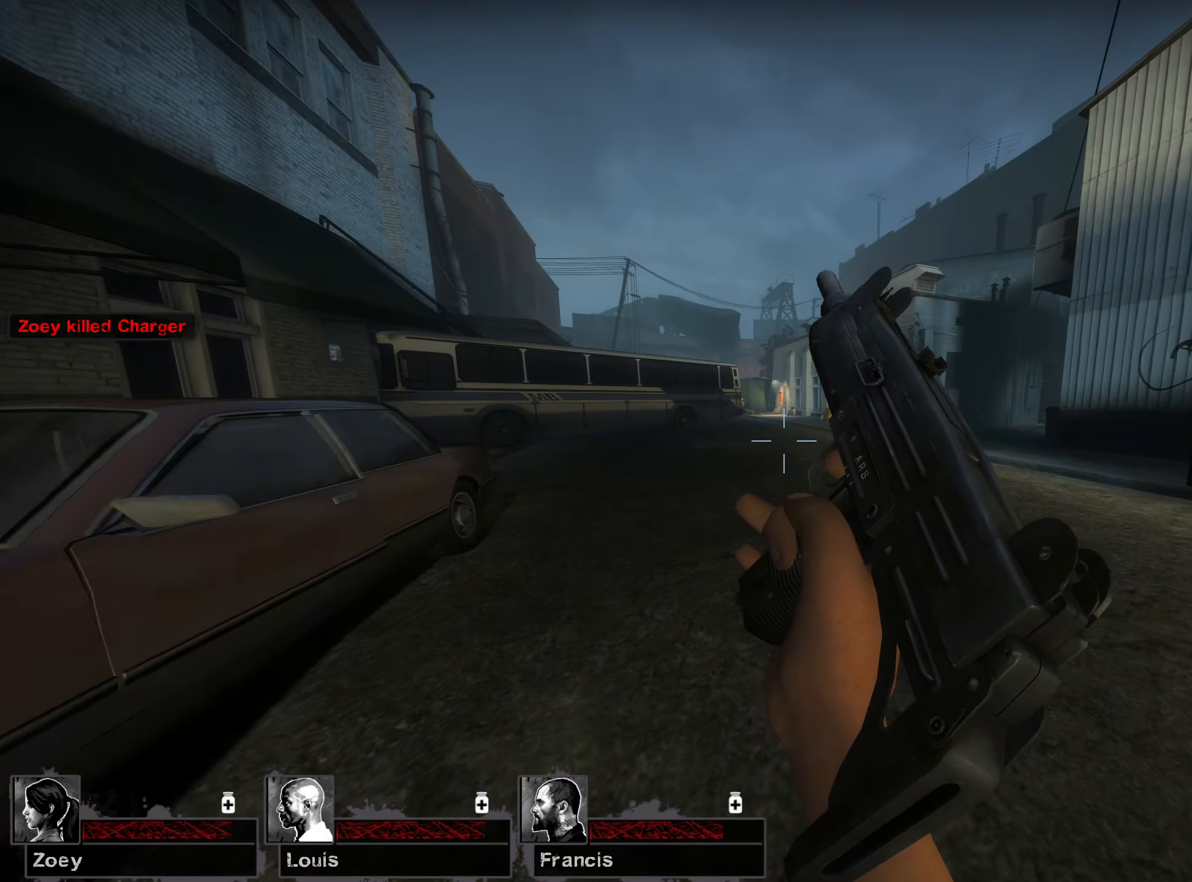
{"keys": ["d", "w"], "mouse": [], "events": []}
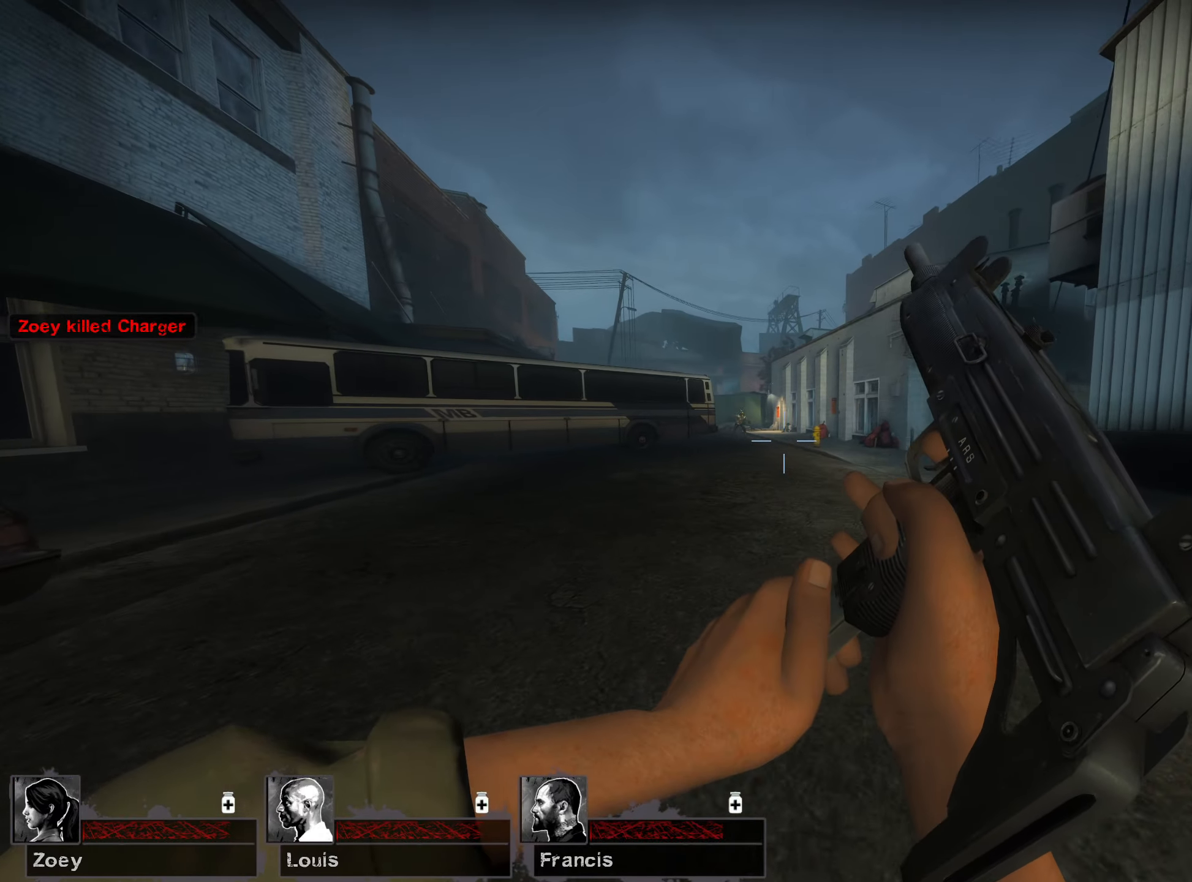
{"keys": ["d", "w"], "mouse": [], "events": []}
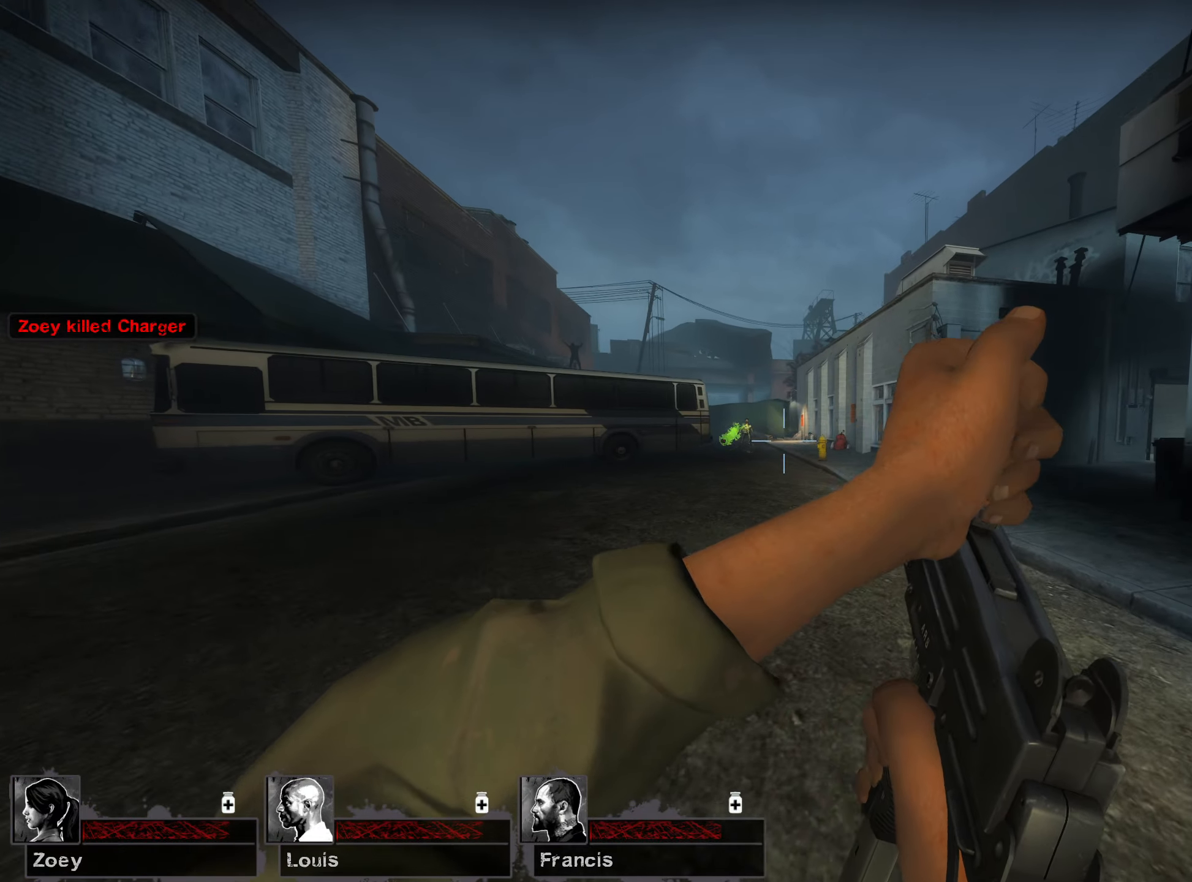
{"keys": ["d", "w"], "mouse": [], "events": []}
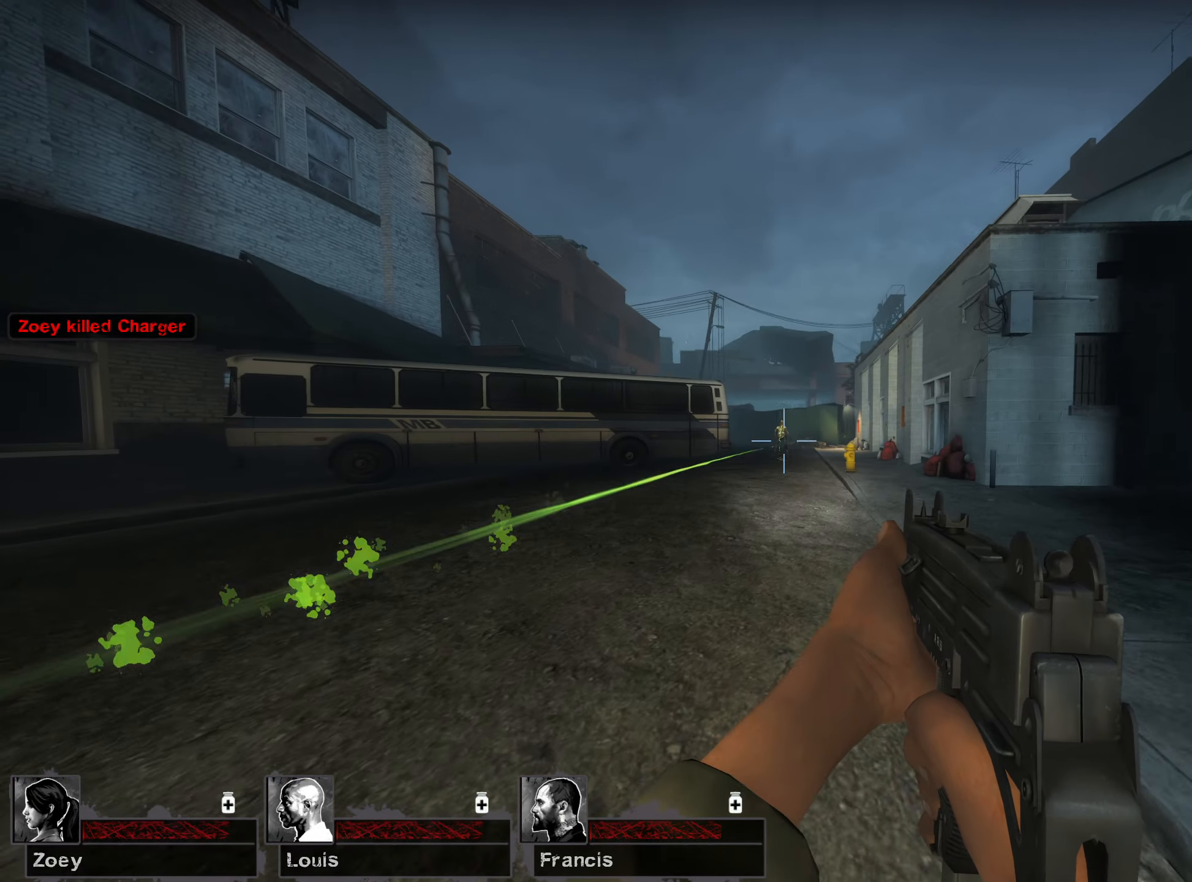
{"keys": ["d", "w"], "mouse": ["left"], "events": [[317, "mouse_left", "down"]]}
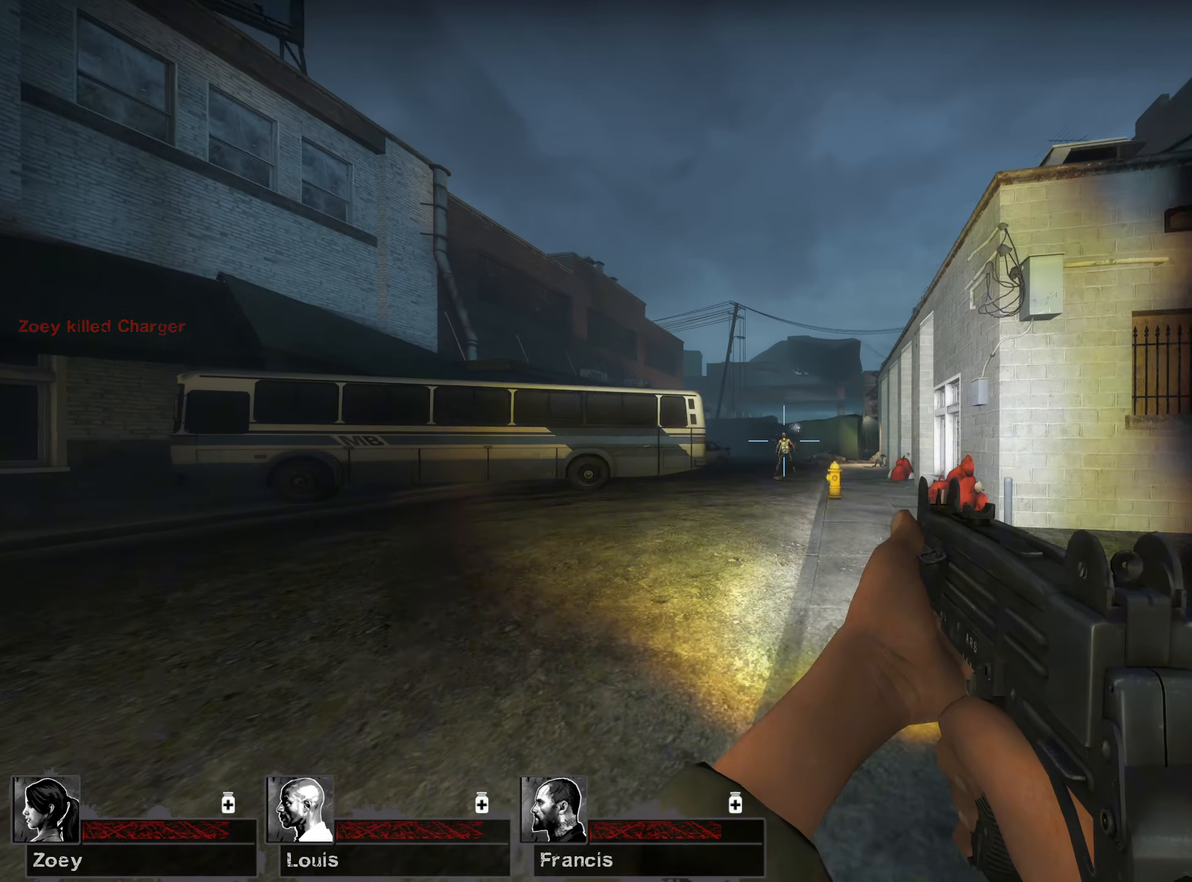
{"keys": ["w"], "mouse": ["left"], "events": [[383, "d", "up"]]}
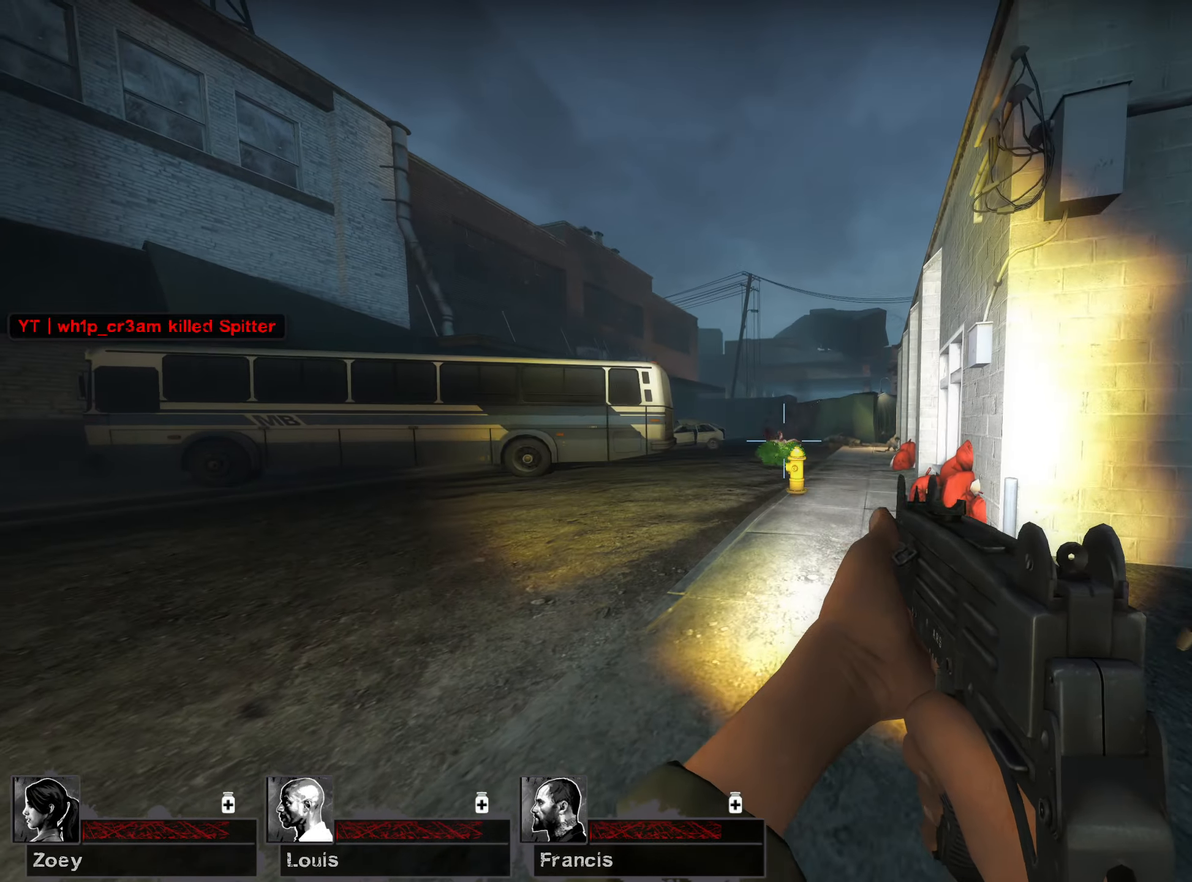
{"keys": ["d"], "mouse": [], "events": [[33, "d", "down"], [200, "mouse_left", "up"], [333, "w", "up"]]}
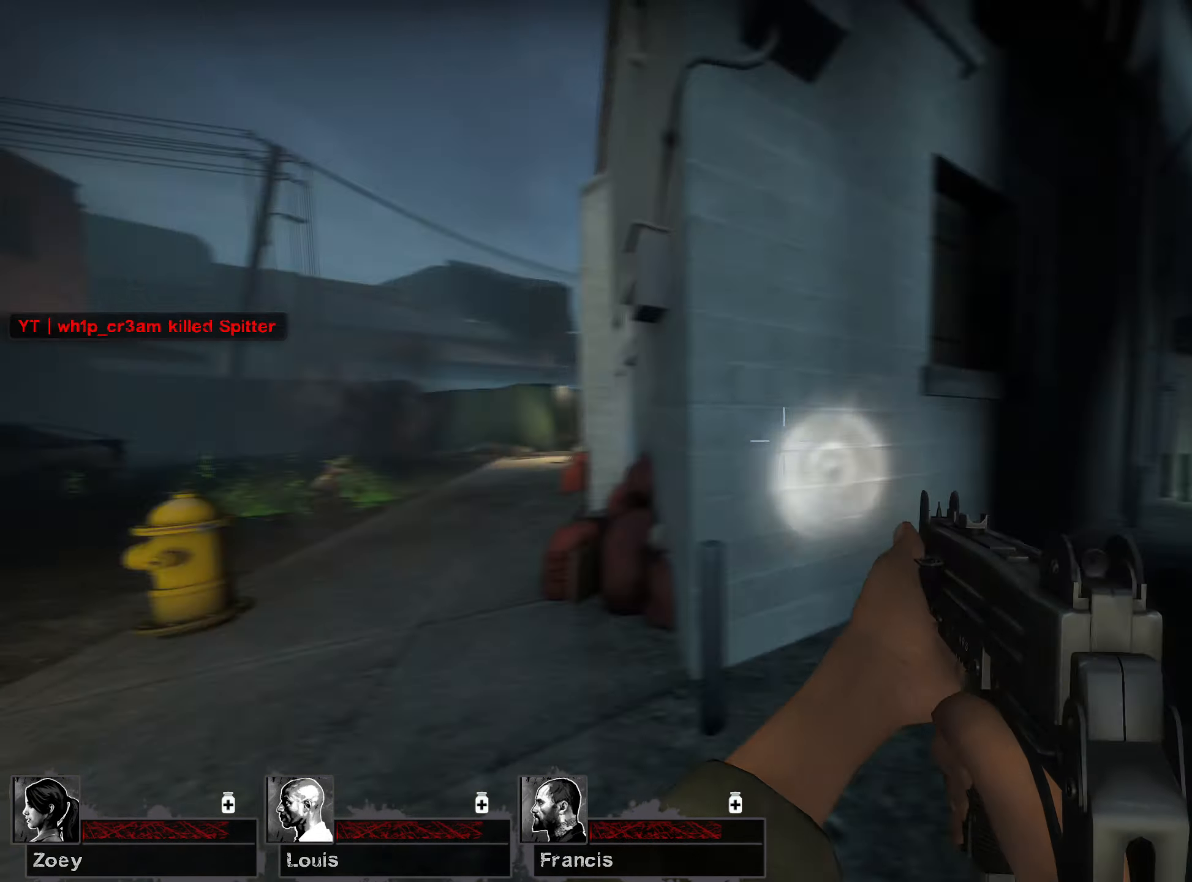
{"keys": ["d", "w"], "mouse": [], "events": [[17, "w", "down"]]}
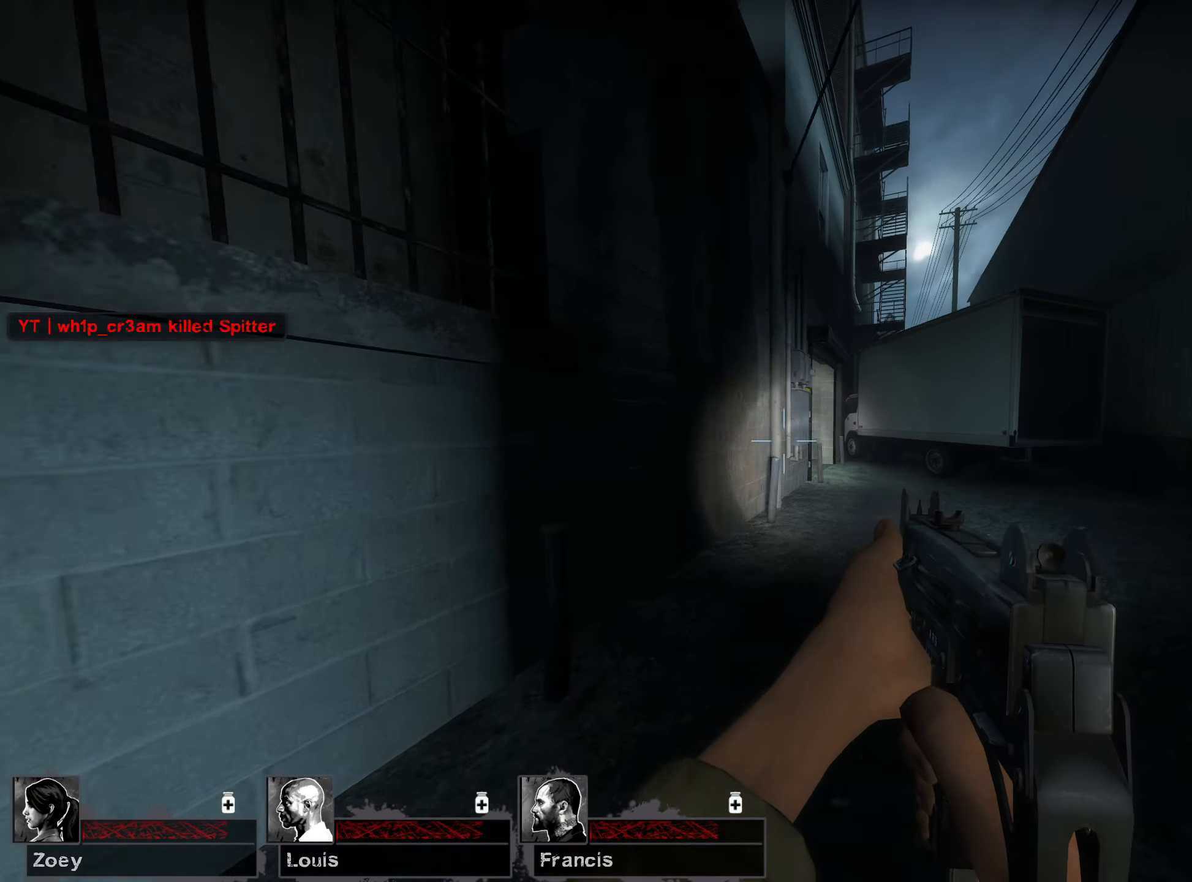
{"keys": ["w"], "mouse": [], "events": [[217, "d", "up"], [367, "r", "down"], [500, "r", "up"]]}
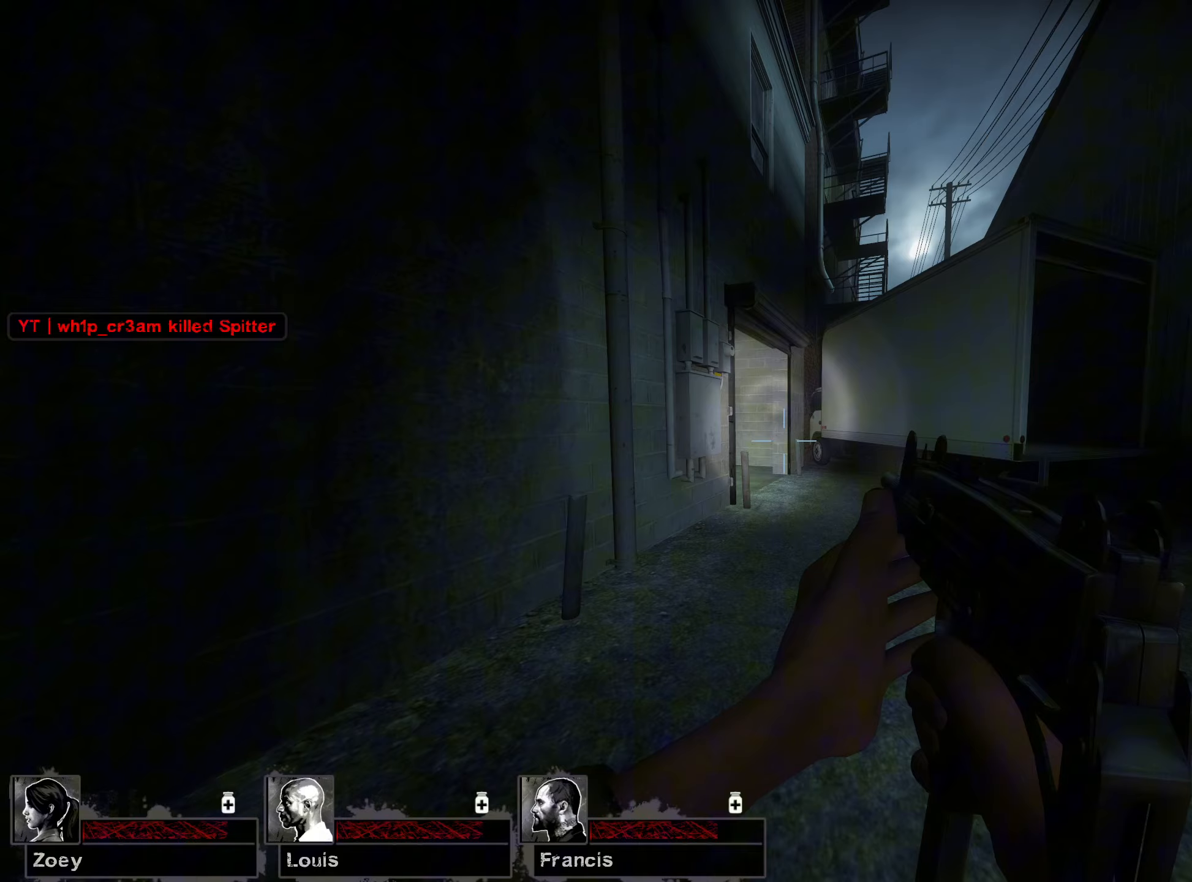
{"keys": ["d", "s"], "mouse": [], "events": [[133, "d", "down"], [283, "w", "up"], [383, "s", "down"]]}
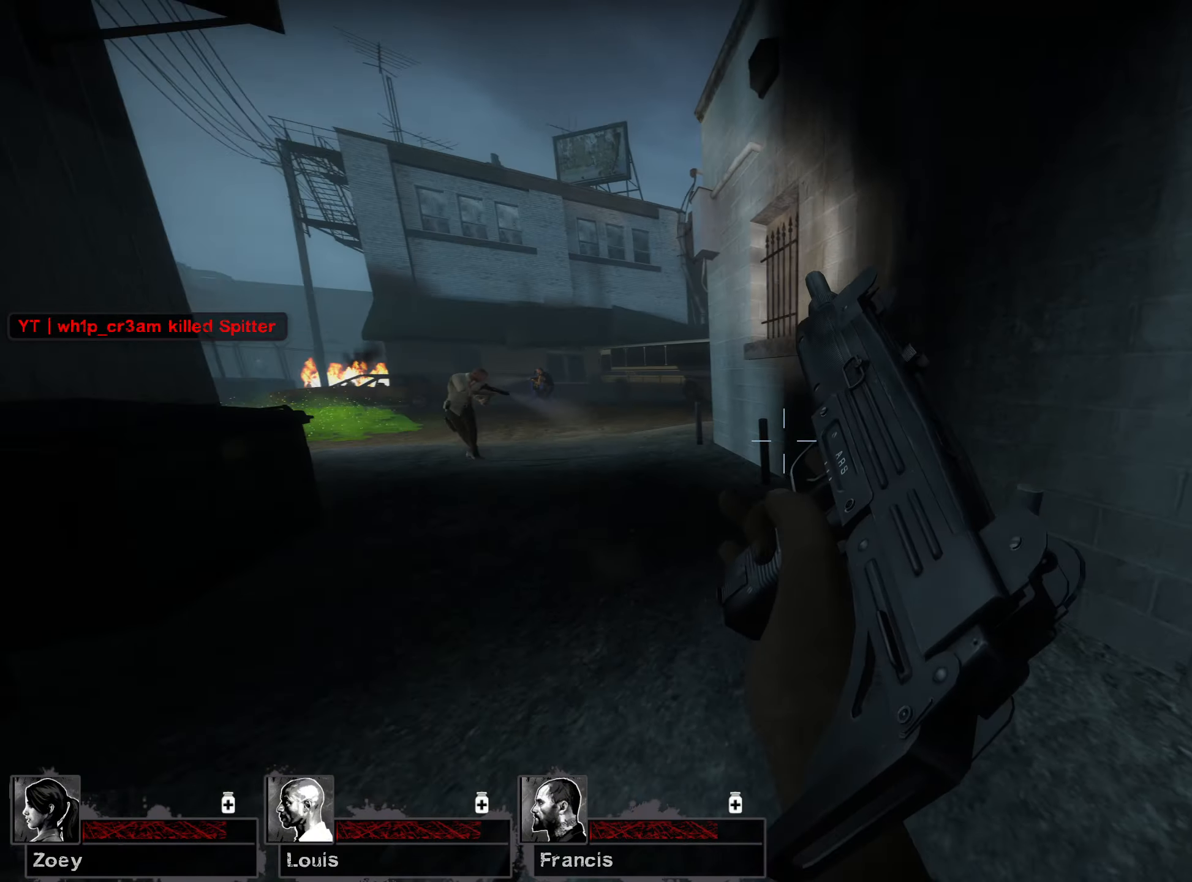
{"keys": ["d", "s"], "mouse": [], "events": [[150, "a", "down"], [167, "d", "up"], [283, "a", "up"], [317, "d", "down"]]}